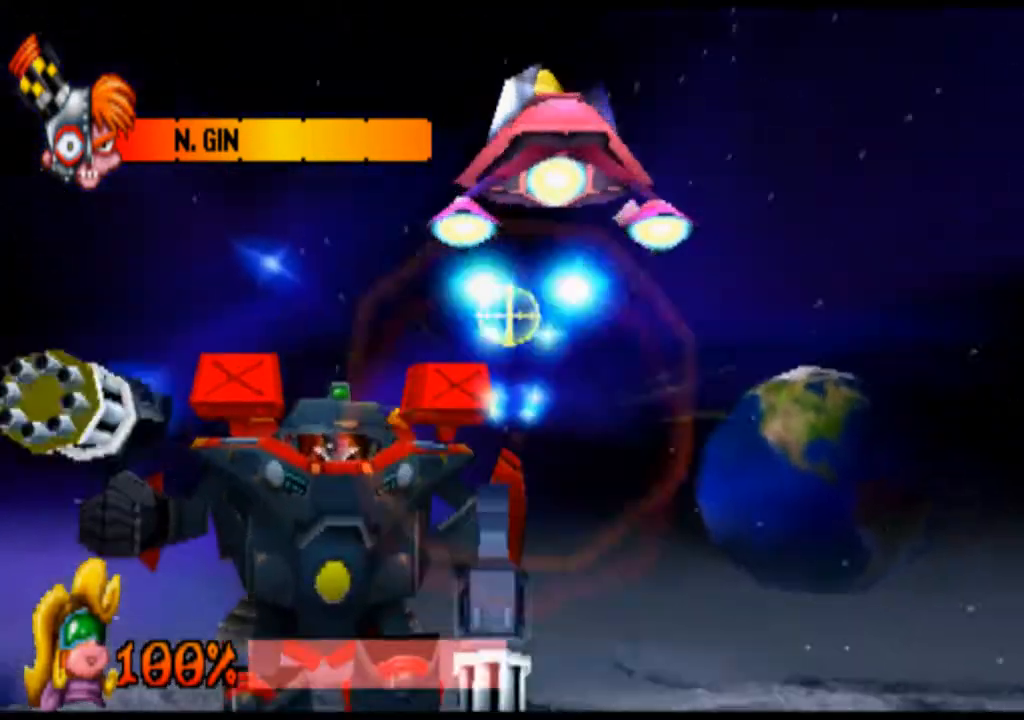
Gameplay with a controller (PlayStation layout); each line is a JSON object with the inputs held at the frame after it. "events" lists button and stick changes between this image and that frame as [ms after this image, input, new state], when the widget could be followed in between. Not read: L3 R3 right_stick.
{"buttons": ["R1"], "left_stick": "up", "events": [[333, "left_stick", "up"]]}
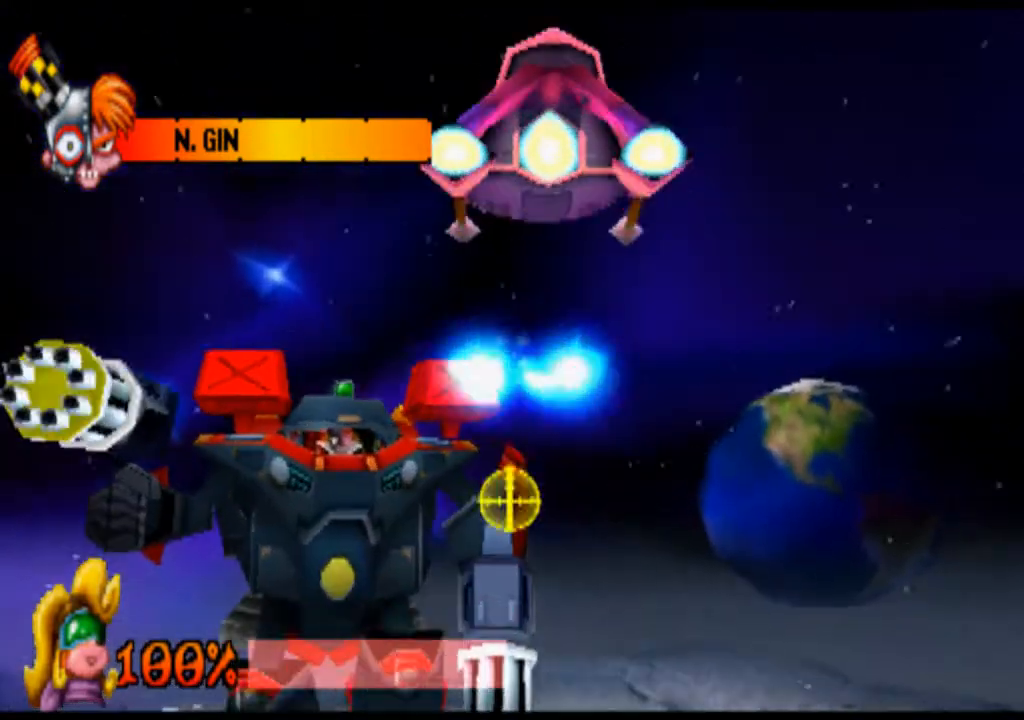
{"buttons": ["R1"], "left_stick": "up", "events": []}
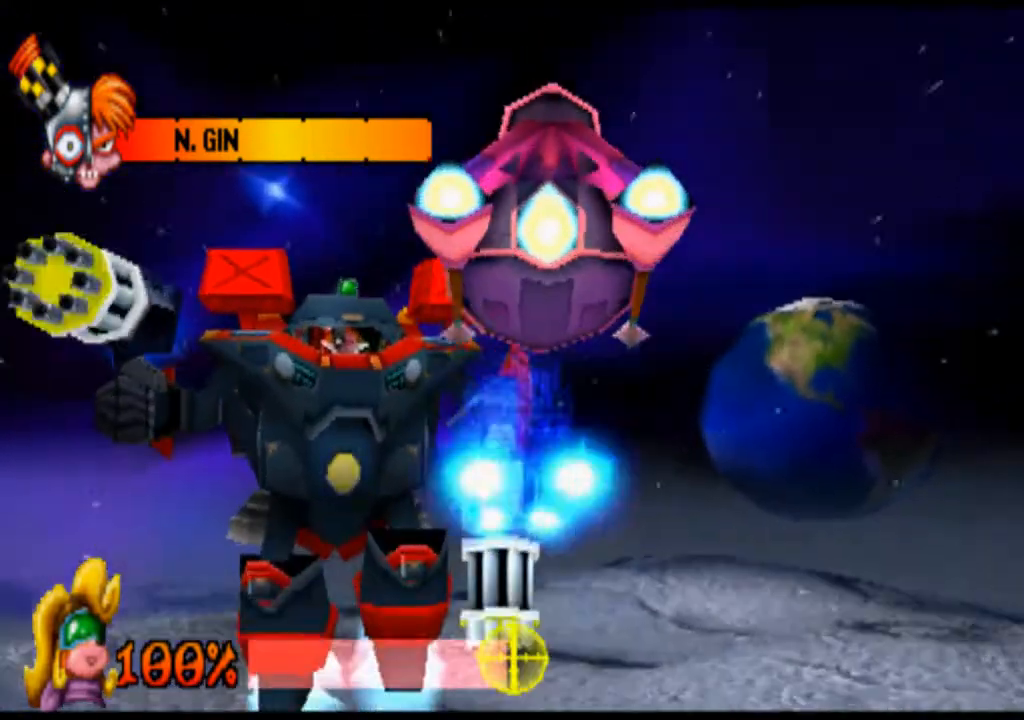
{"buttons": ["R1"], "left_stick": "up", "events": []}
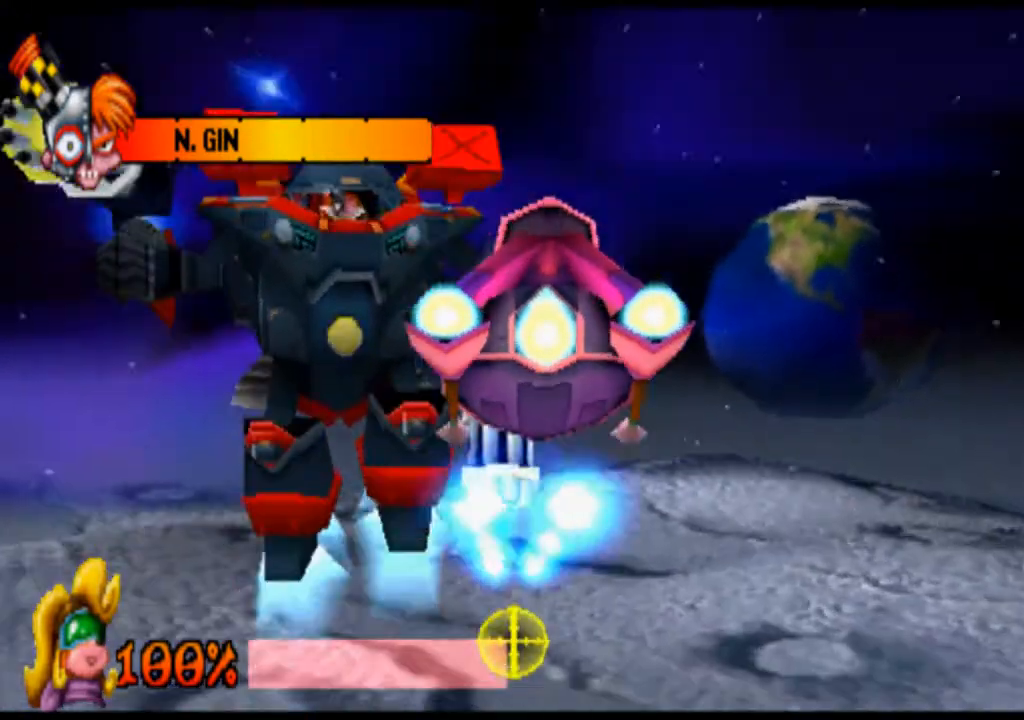
{"buttons": ["R1"], "left_stick": "up", "events": []}
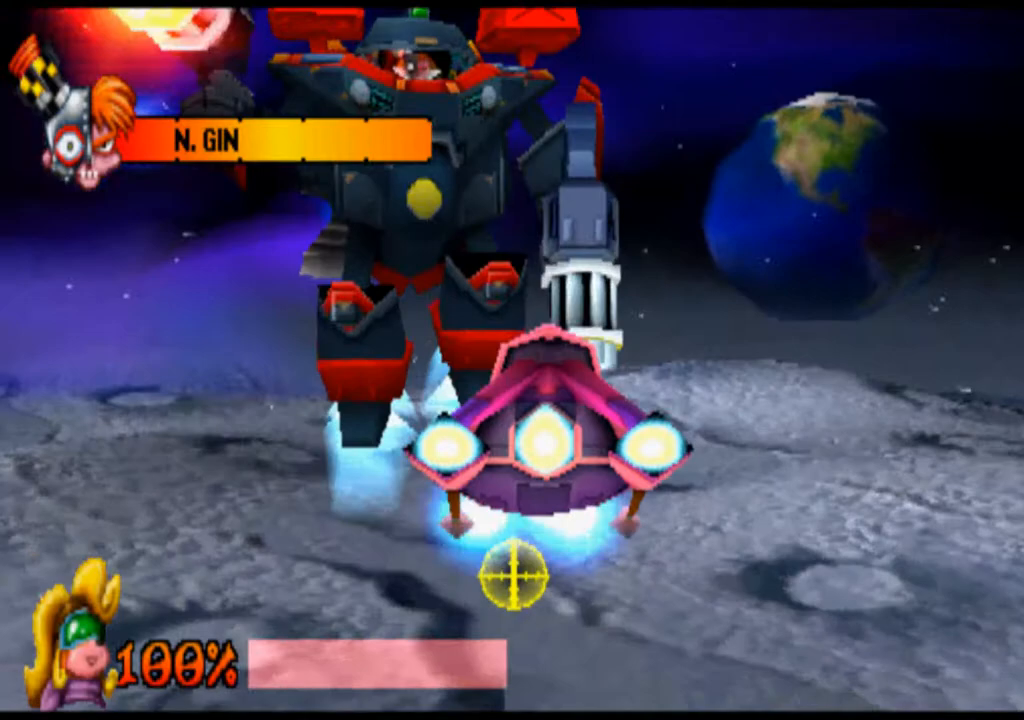
{"buttons": ["R1"], "left_stick": "down", "events": [[100, "left_stick", "center"], [233, "left_stick", "down"]]}
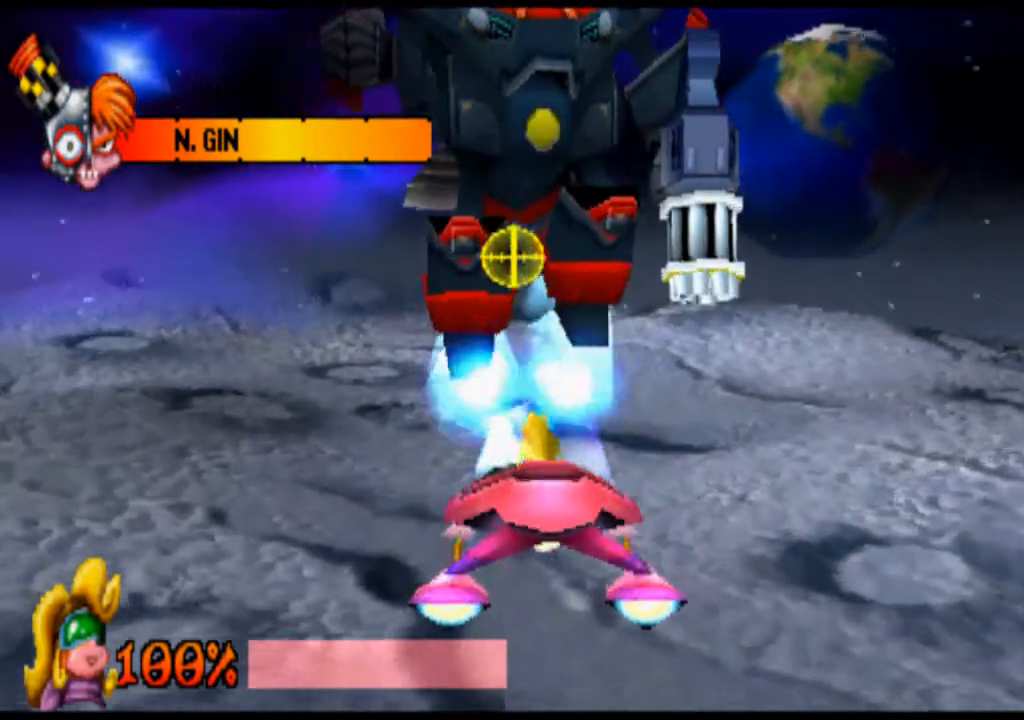
{"buttons": ["R1"], "left_stick": "down", "events": []}
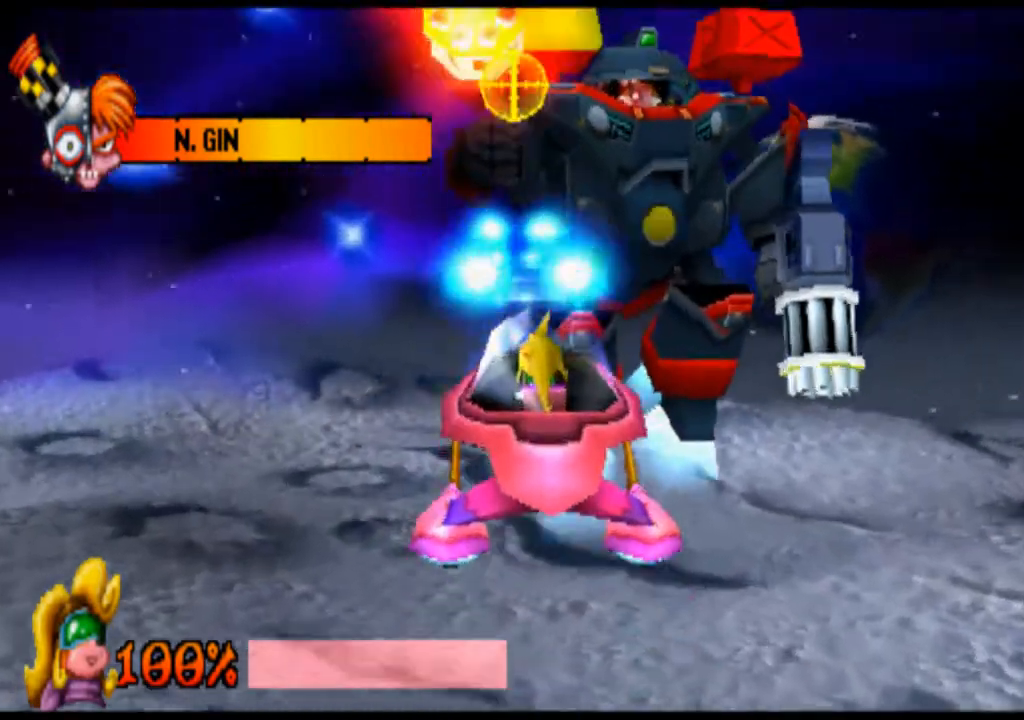
{"buttons": ["R1"], "left_stick": "center", "events": [[367, "left_stick", "center"]]}
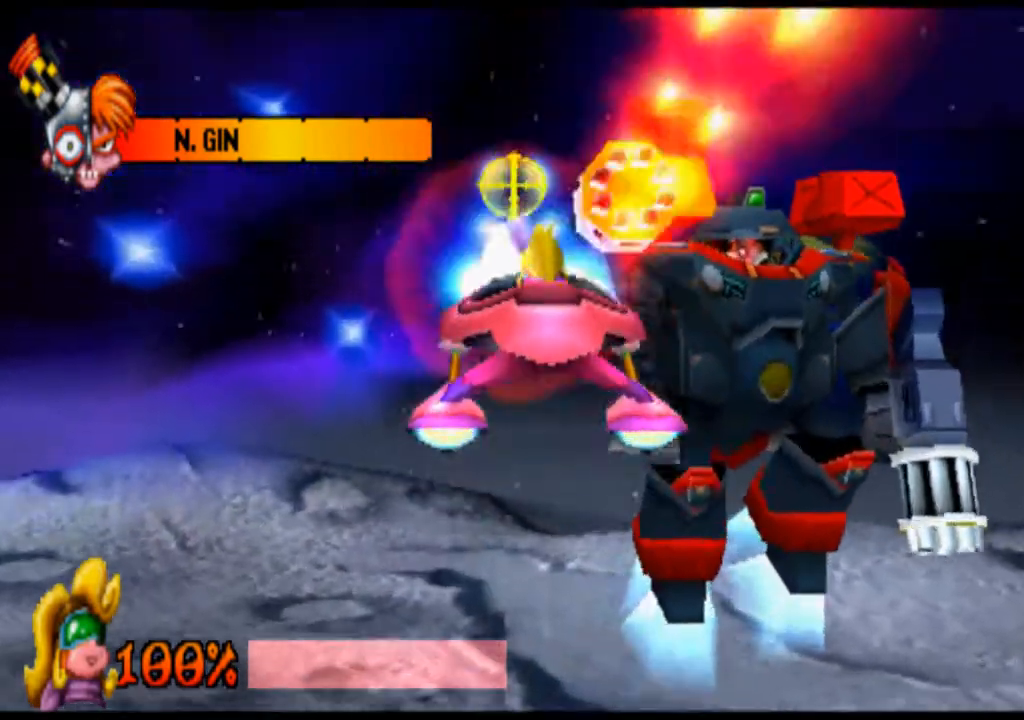
{"buttons": ["R1"], "left_stick": "right", "events": [[67, "left_stick", "left"], [200, "left_stick", "center"], [333, "left_stick", "right"]]}
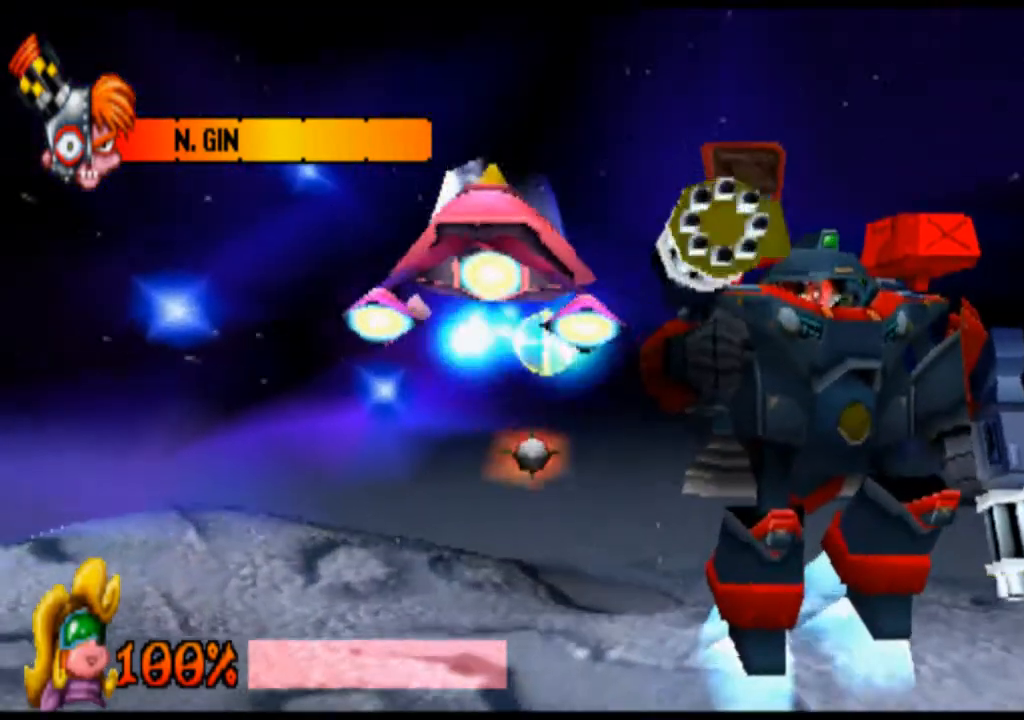
{"buttons": ["R1"], "left_stick": "down", "events": [[167, "left_stick", "down-right"], [433, "left_stick", "down"]]}
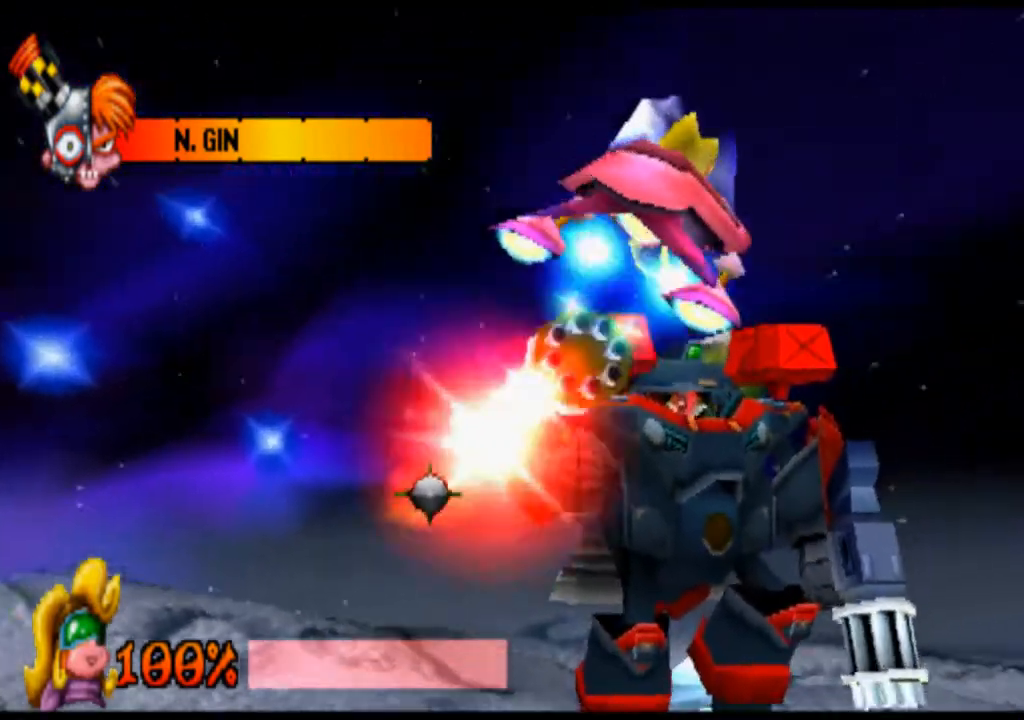
{"buttons": ["R1"], "left_stick": "center", "events": [[67, "left_stick", "center"]]}
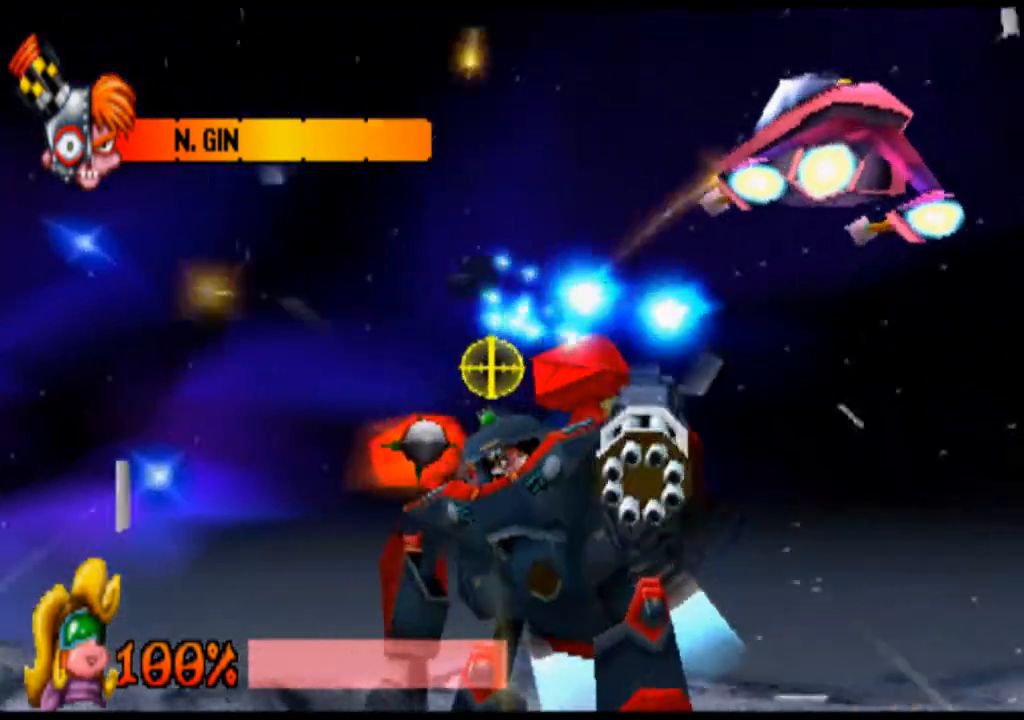
{"buttons": ["R1"], "left_stick": "center", "events": []}
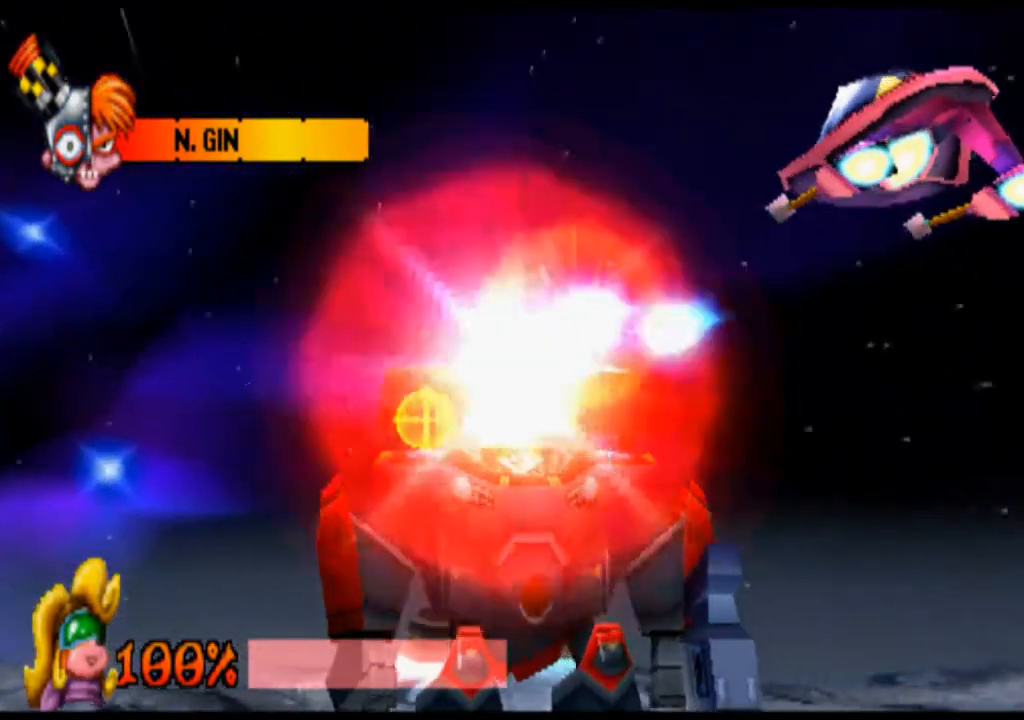
{"buttons": ["R1"], "left_stick": "right", "events": [[67, "left_stick", "right"]]}
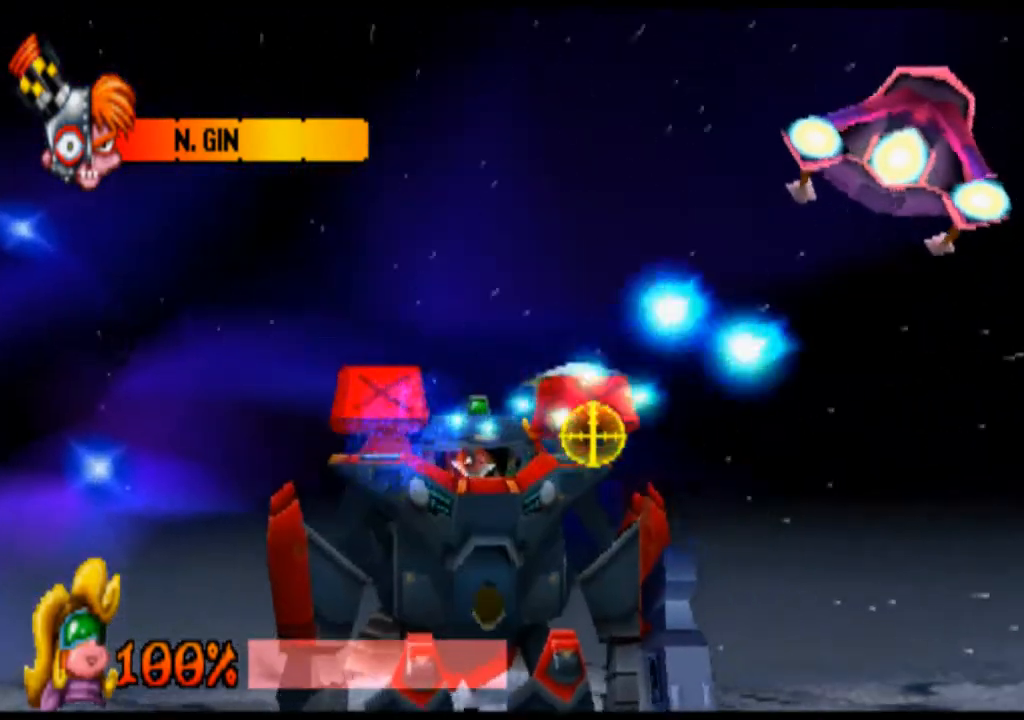
{"buttons": ["R1"], "left_stick": "center", "events": [[200, "left_stick", "center"]]}
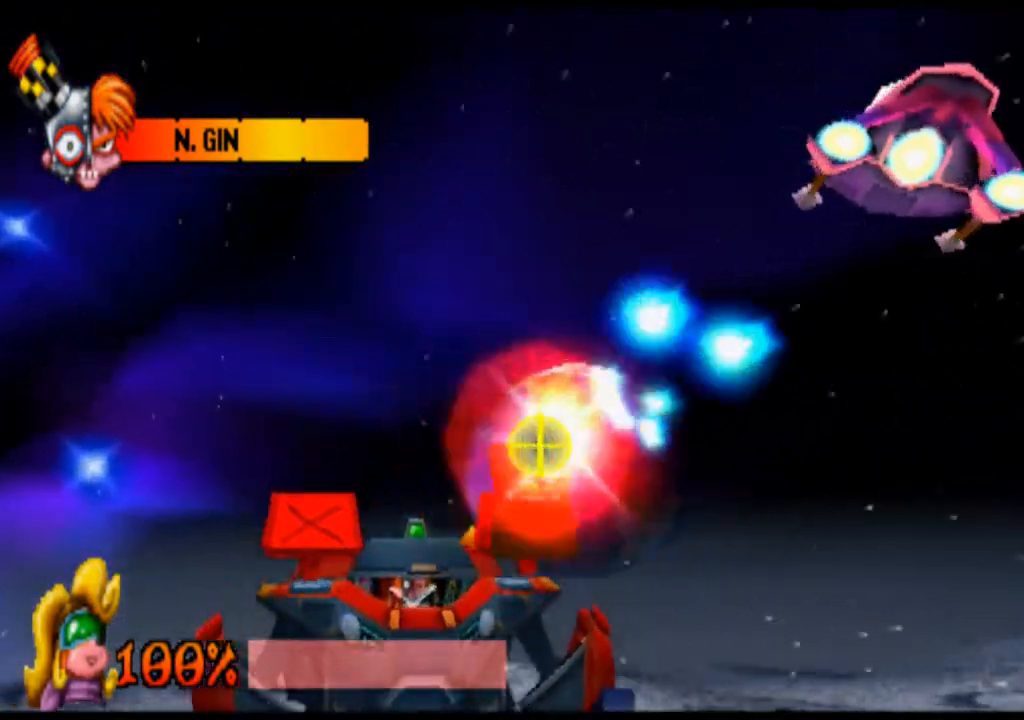
{"buttons": ["R1"], "left_stick": "up", "events": [[433, "left_stick", "up"]]}
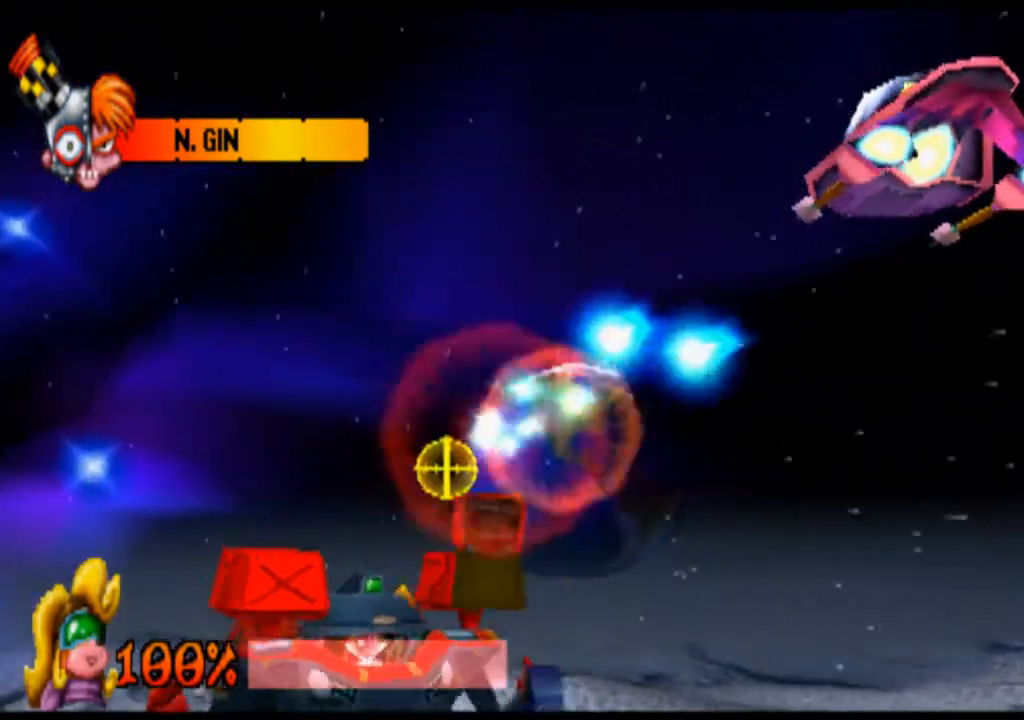
{"buttons": ["R1"], "left_stick": "center", "events": [[267, "left_stick", "center"]]}
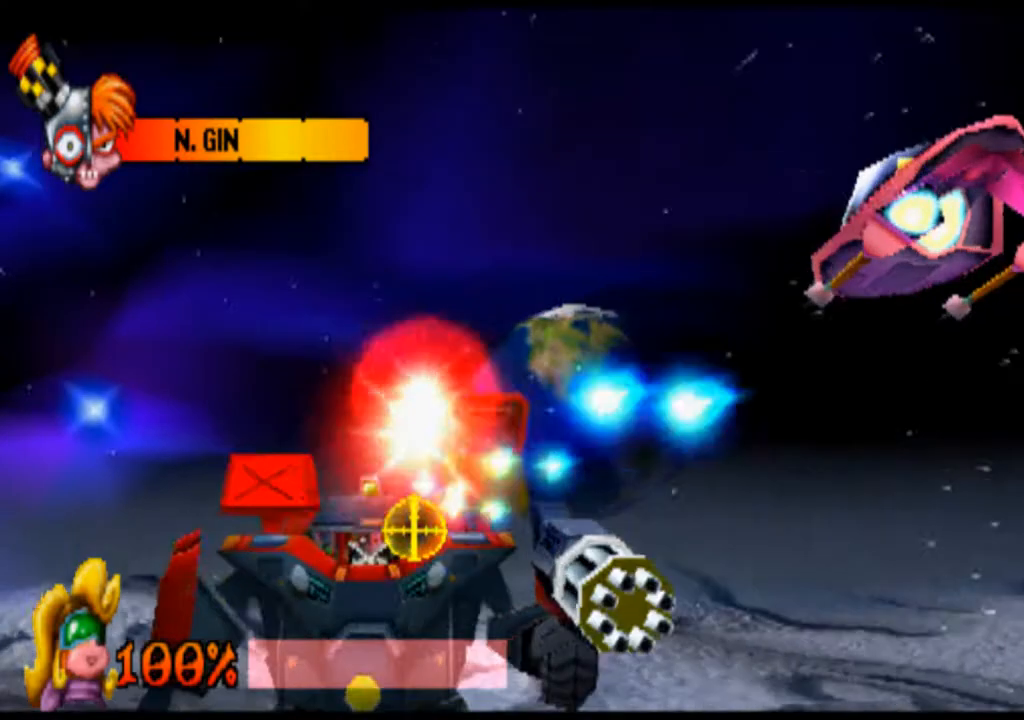
{"buttons": ["R1"], "left_stick": "right", "events": [[233, "left_stick", "right"]]}
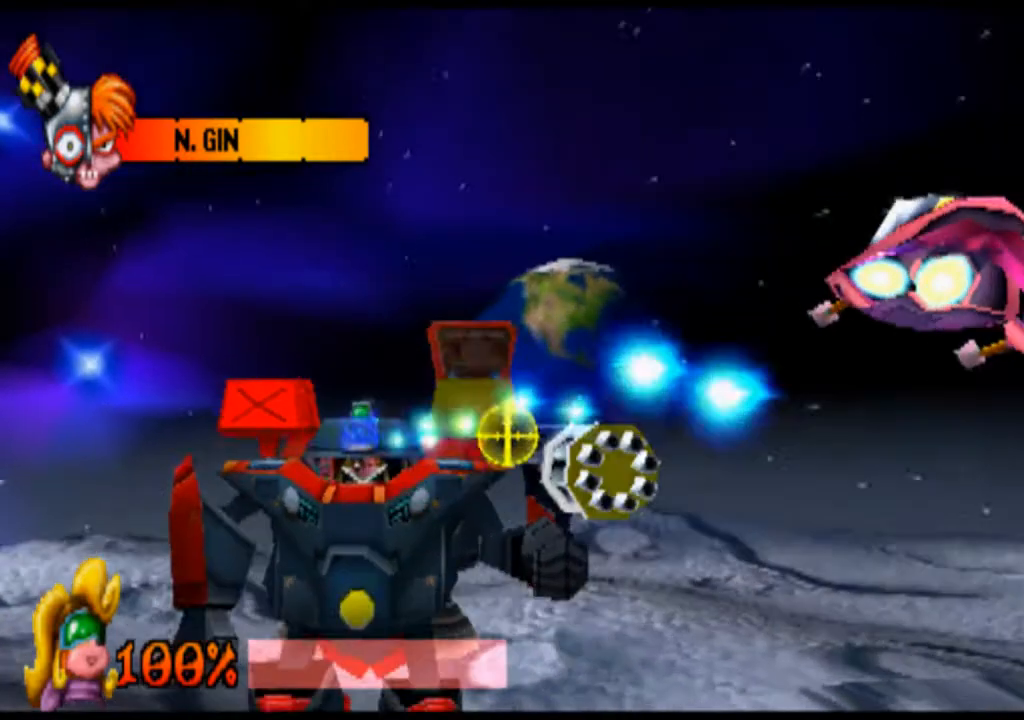
{"buttons": ["R1"], "left_stick": "center", "events": [[367, "left_stick", "center"]]}
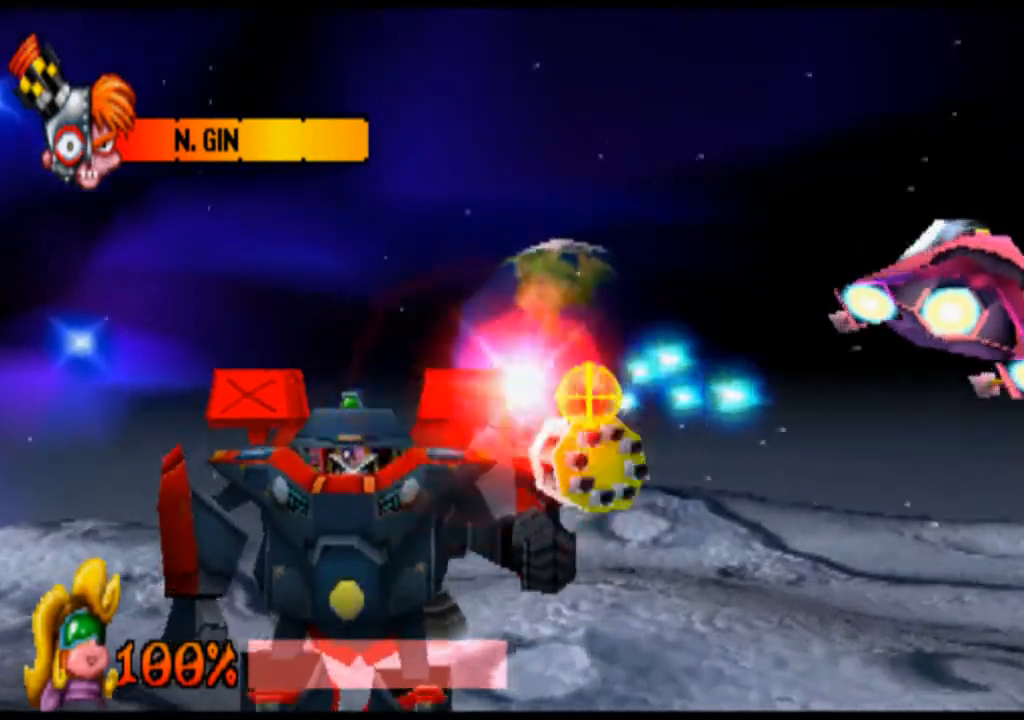
{"buttons": ["R1"], "left_stick": "up", "events": [[33, "left_stick", "up"]]}
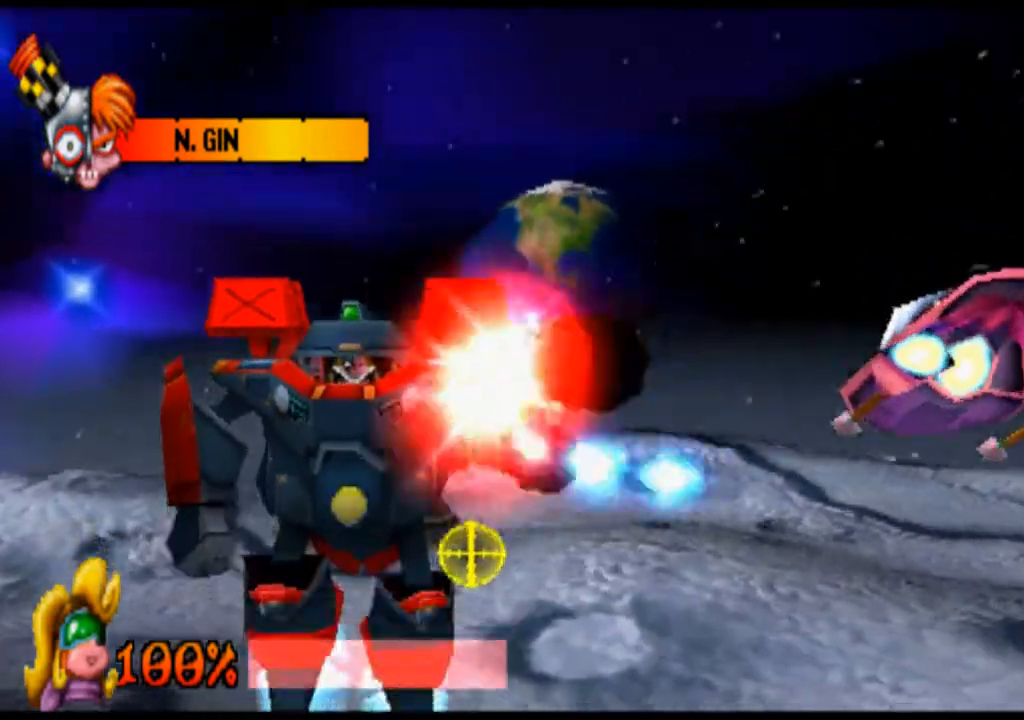
{"buttons": ["R1"], "left_stick": "up", "events": []}
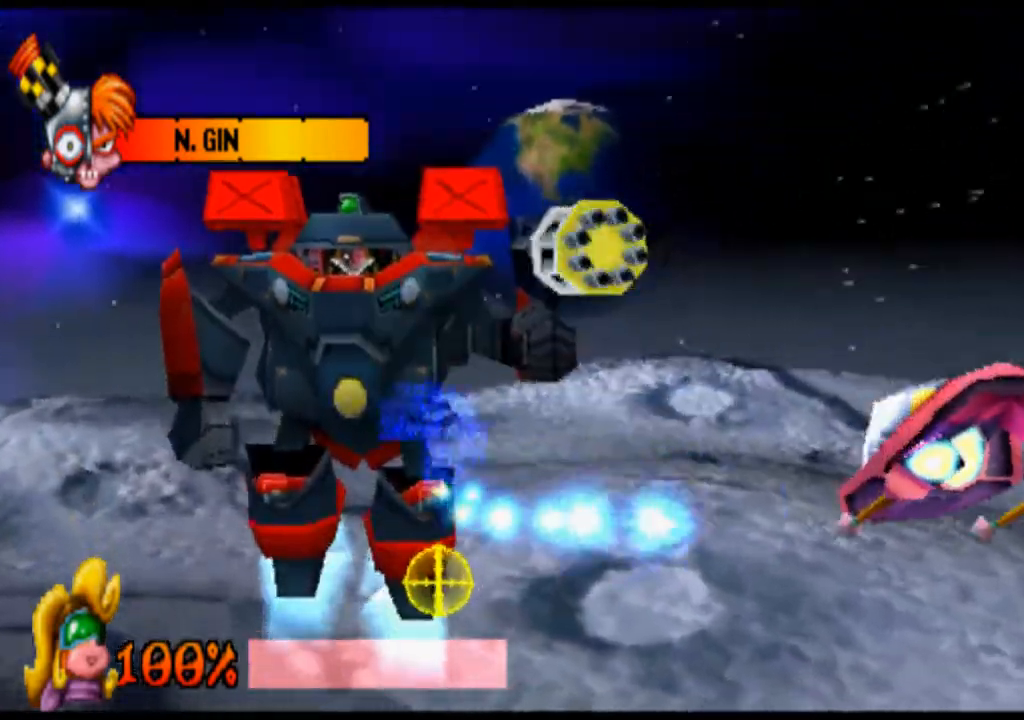
{"buttons": ["R1"], "left_stick": "up", "events": []}
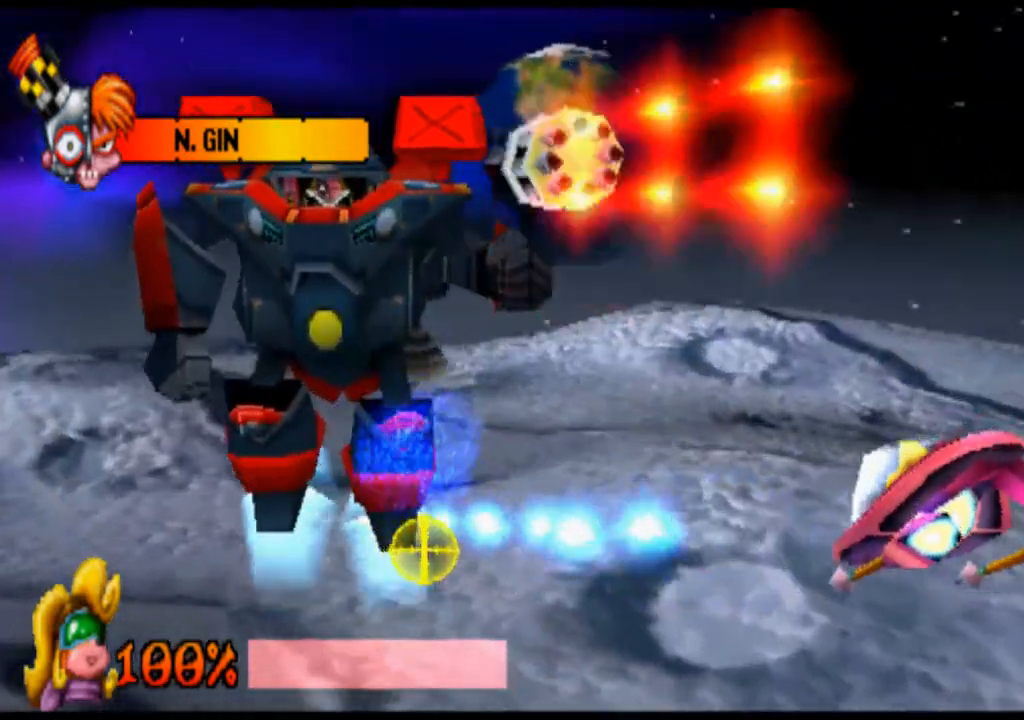
{"buttons": ["R1"], "left_stick": "up", "events": []}
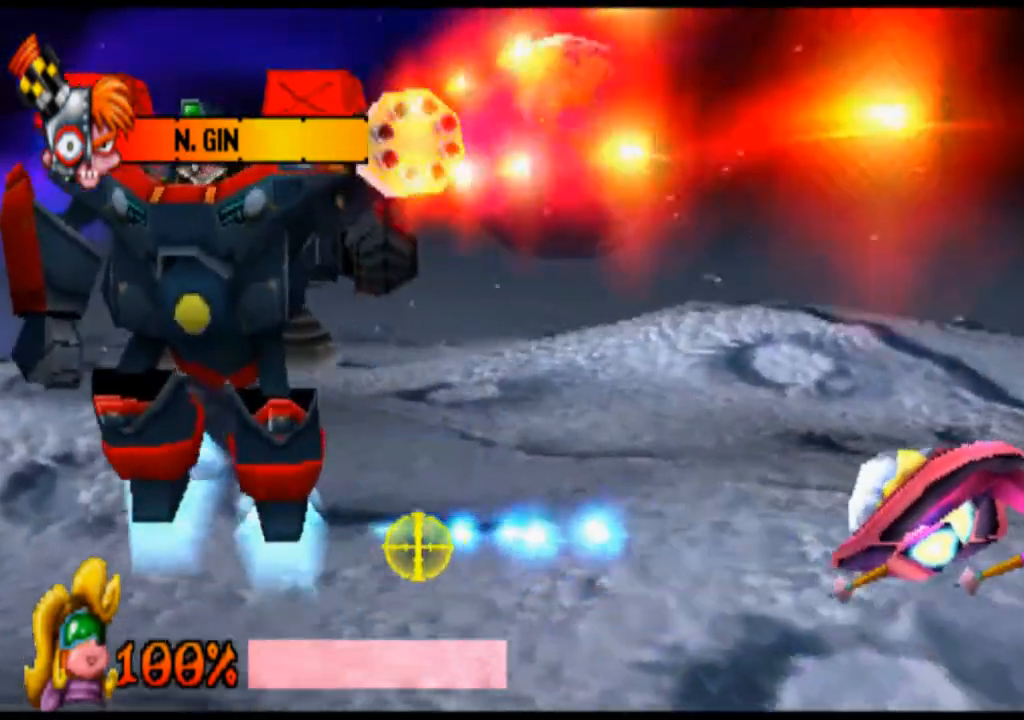
{"buttons": ["R1"], "left_stick": "up", "events": []}
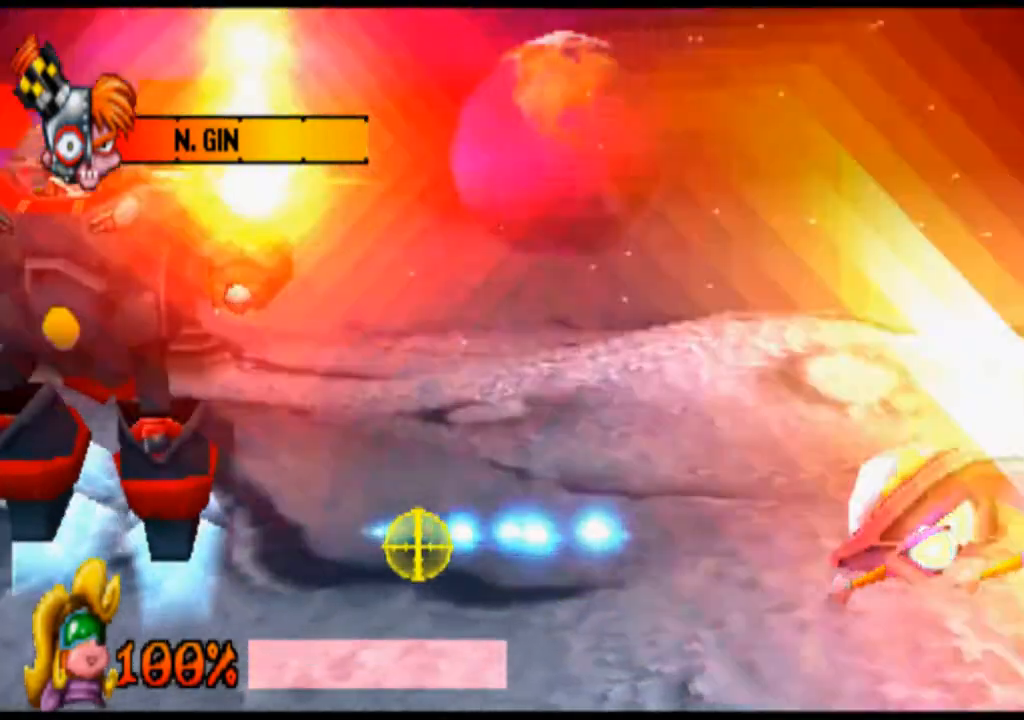
{"buttons": ["R1"], "left_stick": "down-left", "events": [[200, "left_stick", "down"], [433, "left_stick", "down-left"]]}
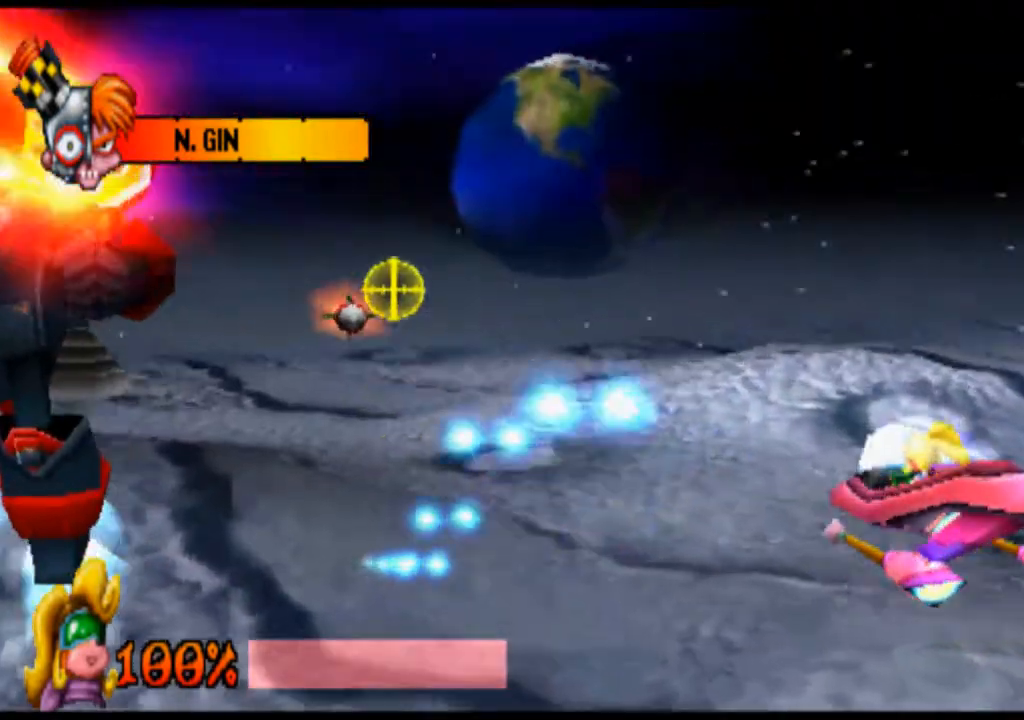
{"buttons": ["R1"], "left_stick": "left", "events": [[433, "left_stick", "left"]]}
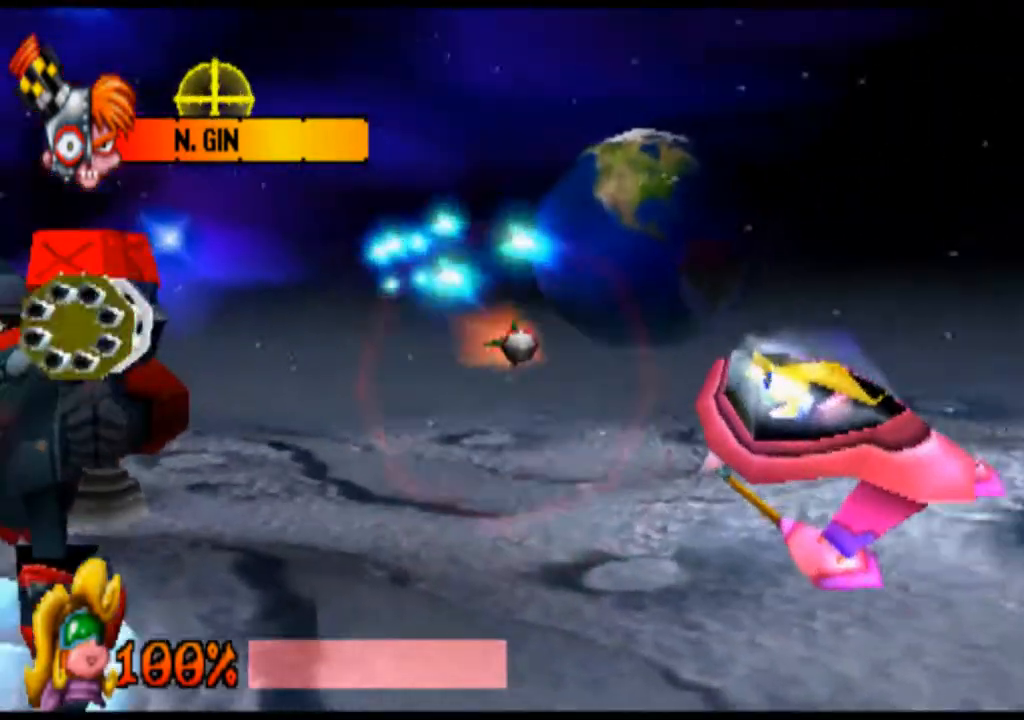
{"buttons": ["R1"], "left_stick": "up", "events": [[67, "left_stick", "up-left"], [300, "left_stick", "up"]]}
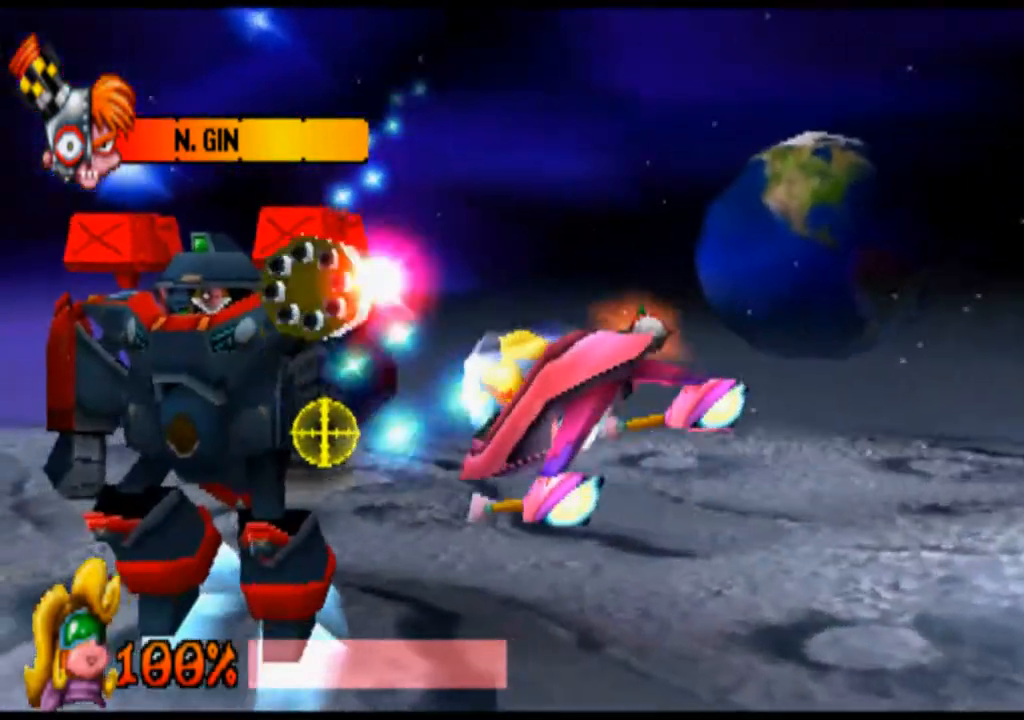
{"buttons": ["R1"], "left_stick": "right", "events": [[100, "left_stick", "right"]]}
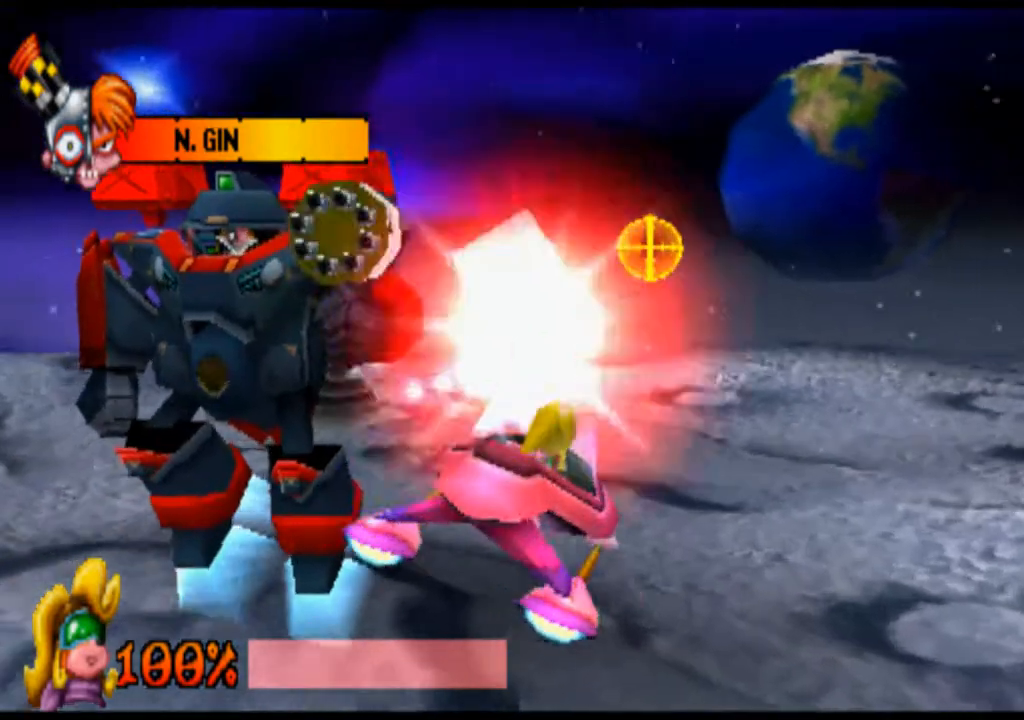
{"buttons": ["R1"], "left_stick": "left", "events": [[33, "left_stick", "down-left"], [133, "left_stick", "left"]]}
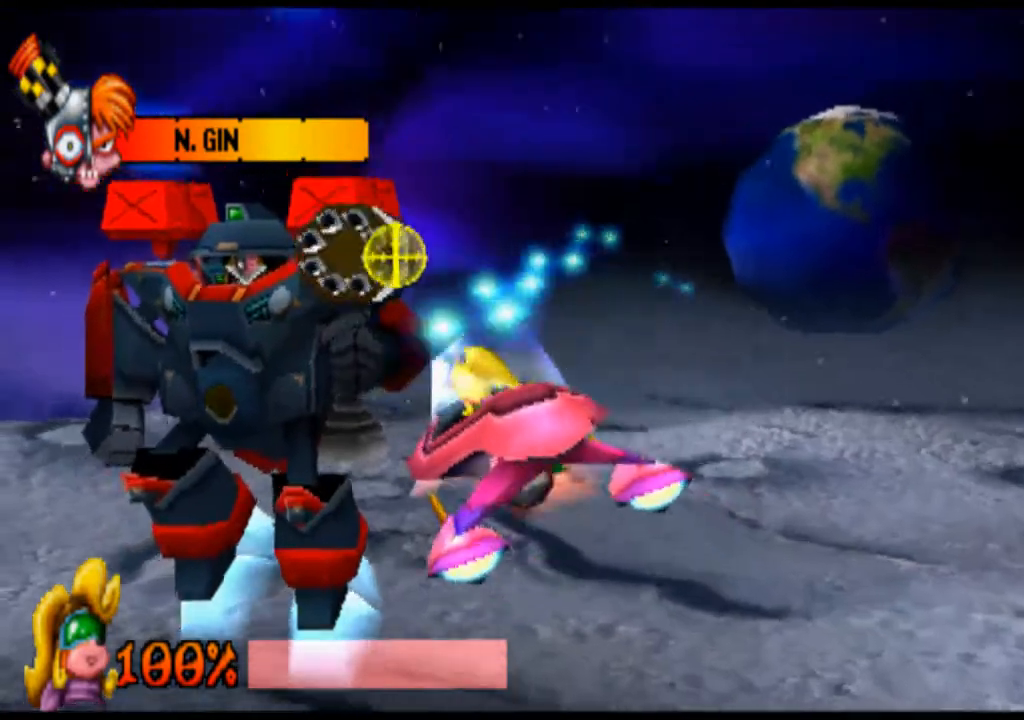
{"buttons": ["R1"], "left_stick": "right", "events": [[133, "left_stick", "center"], [367, "left_stick", "right"]]}
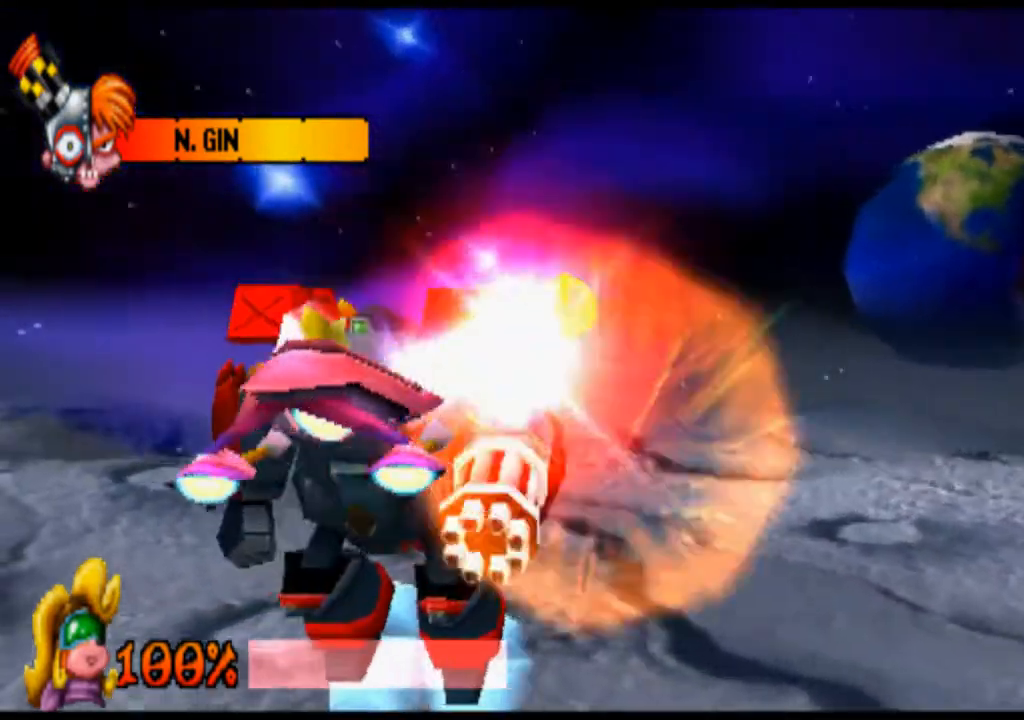
{"buttons": ["R1"], "left_stick": "center", "events": [[167, "left_stick", "center"]]}
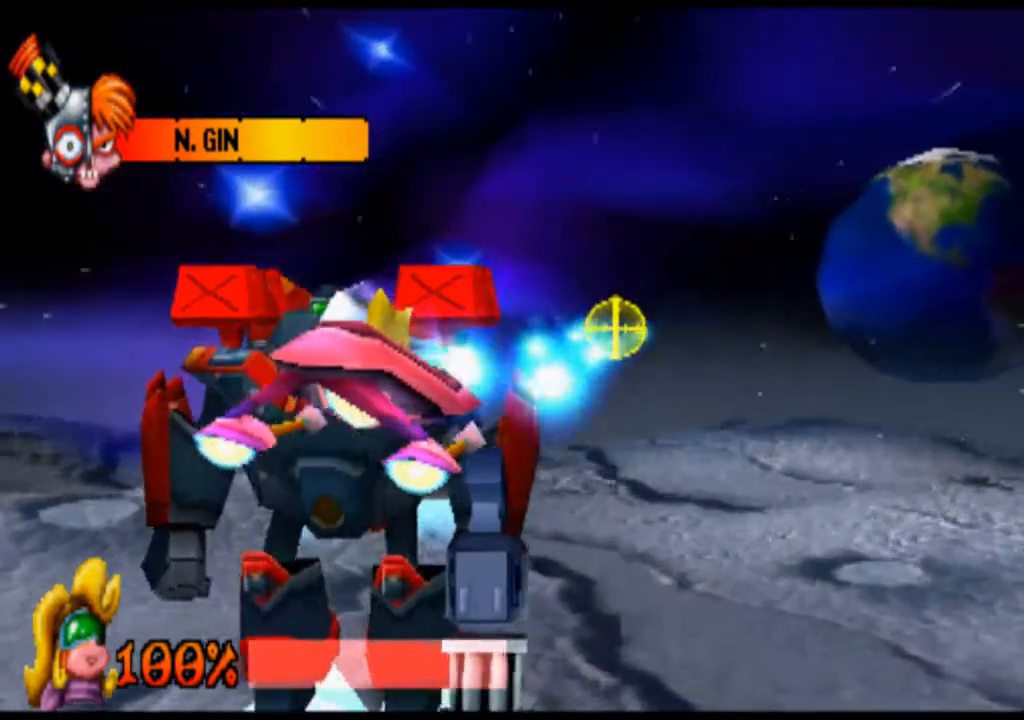
{"buttons": ["R1"], "left_stick": "left", "events": [[33, "left_stick", "left"]]}